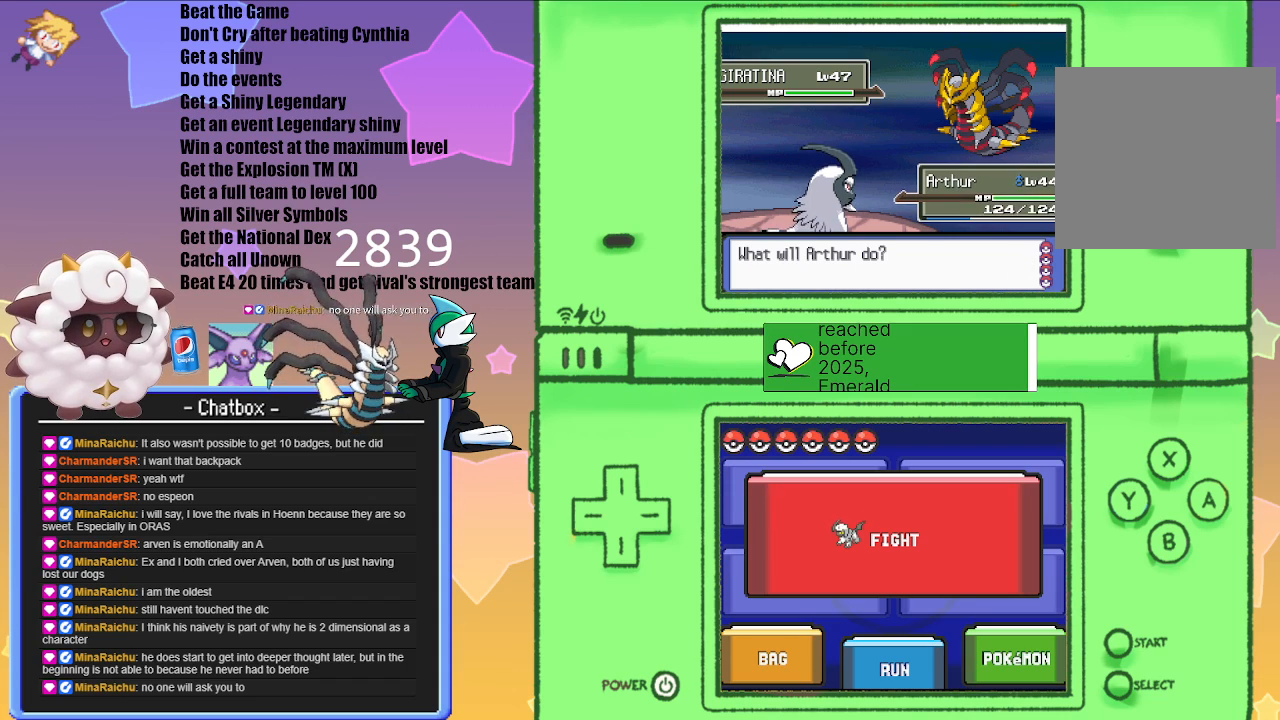
Gameplay with a controller (Nintendo layout); each line is a JSON object with the inputs held at the frame after it. "events" lists button and stick changes between this image and that frame as [ms after this image, input, new state], when the widget could be followed in between. Not read: L2 L3 R2 R3.
{"buttons": ["L1"], "left_stick": "center", "right_stick": "center", "events": [[367, "L1", "down"]]}
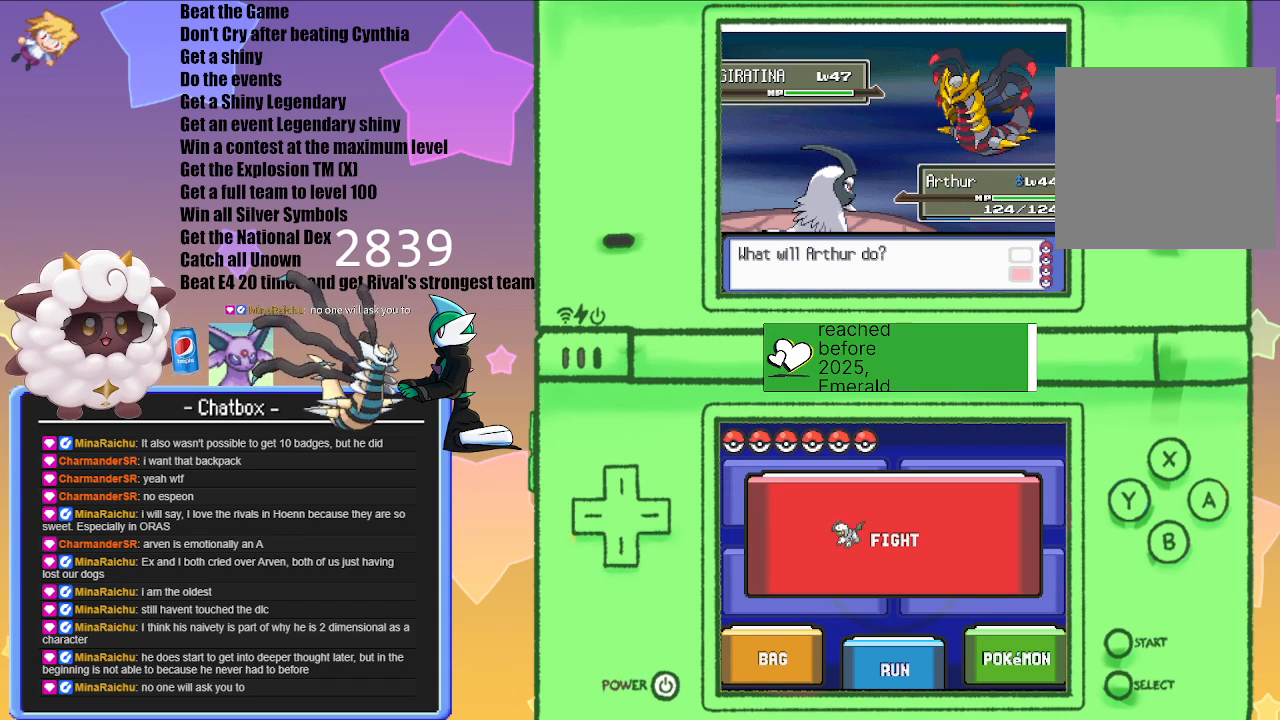
{"buttons": ["L1"], "left_stick": "center", "right_stick": "center", "events": [[117, "R1", "down"], [333, "START", "down"], [483, "START", "up"], [500, "R1", "up"]]}
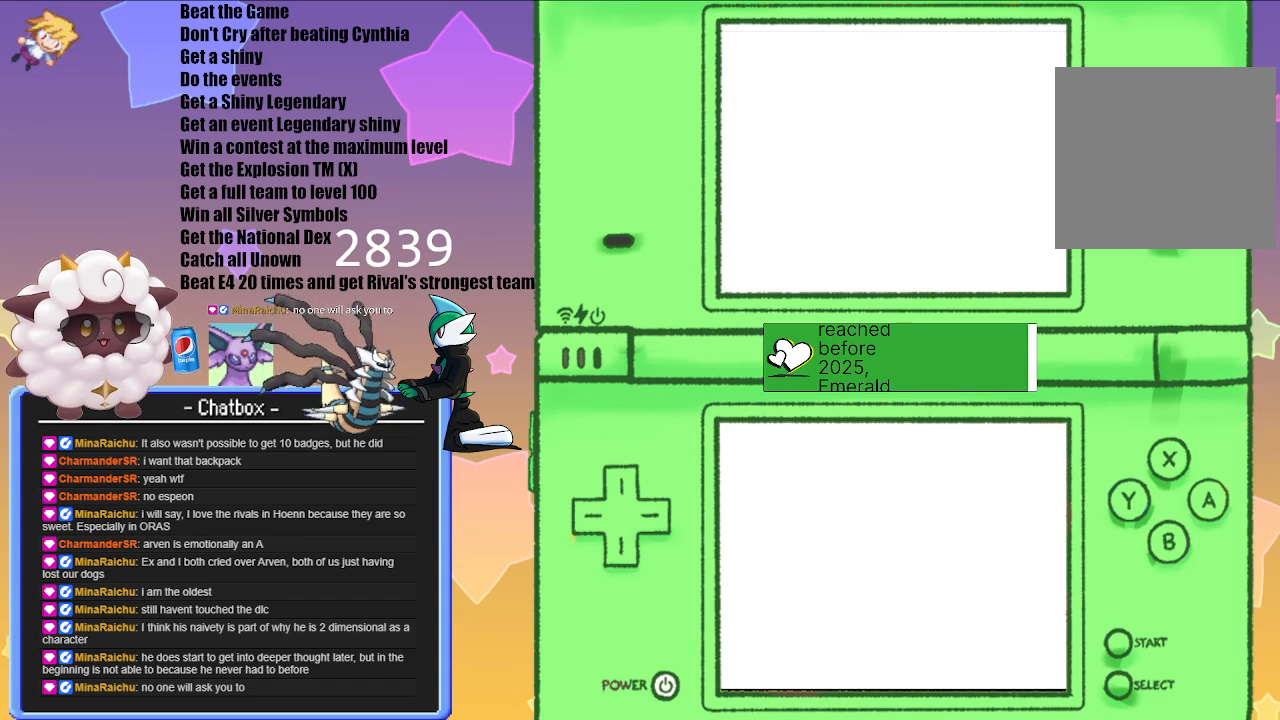
{"buttons": [], "left_stick": "center", "right_stick": "center", "events": [[50, "L1", "up"]]}
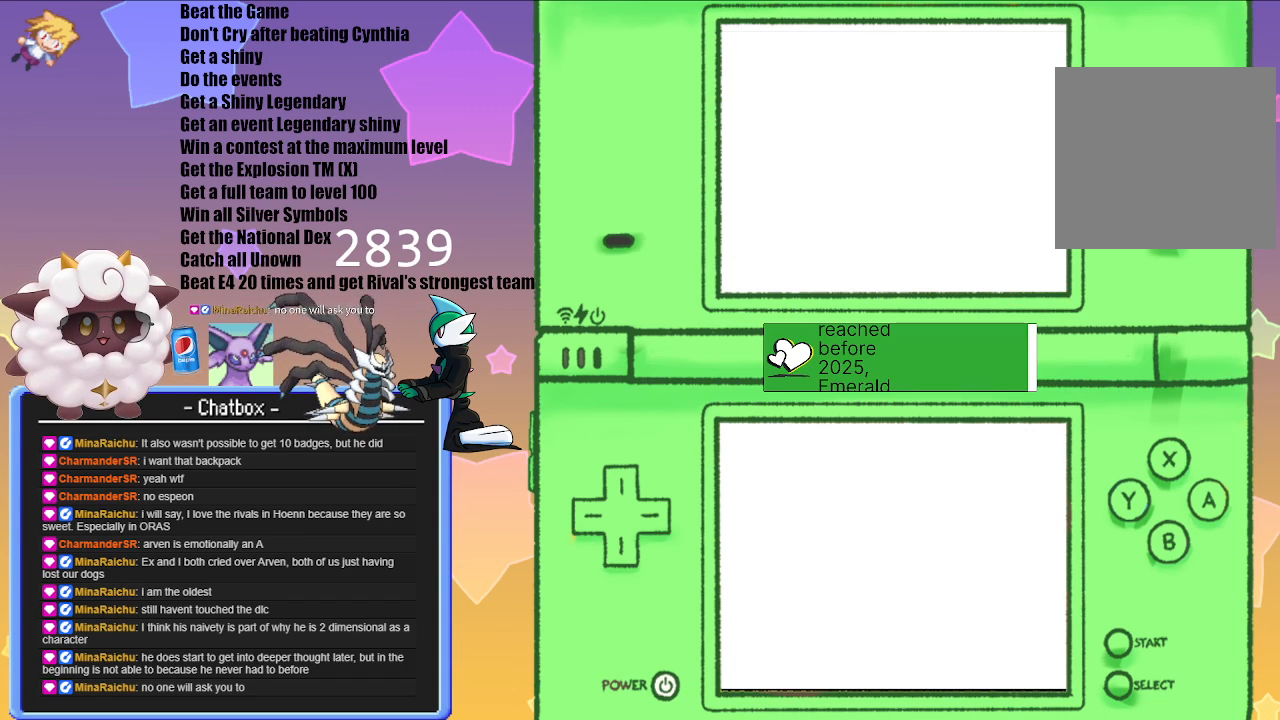
{"buttons": [], "left_stick": "center", "right_stick": "center", "events": []}
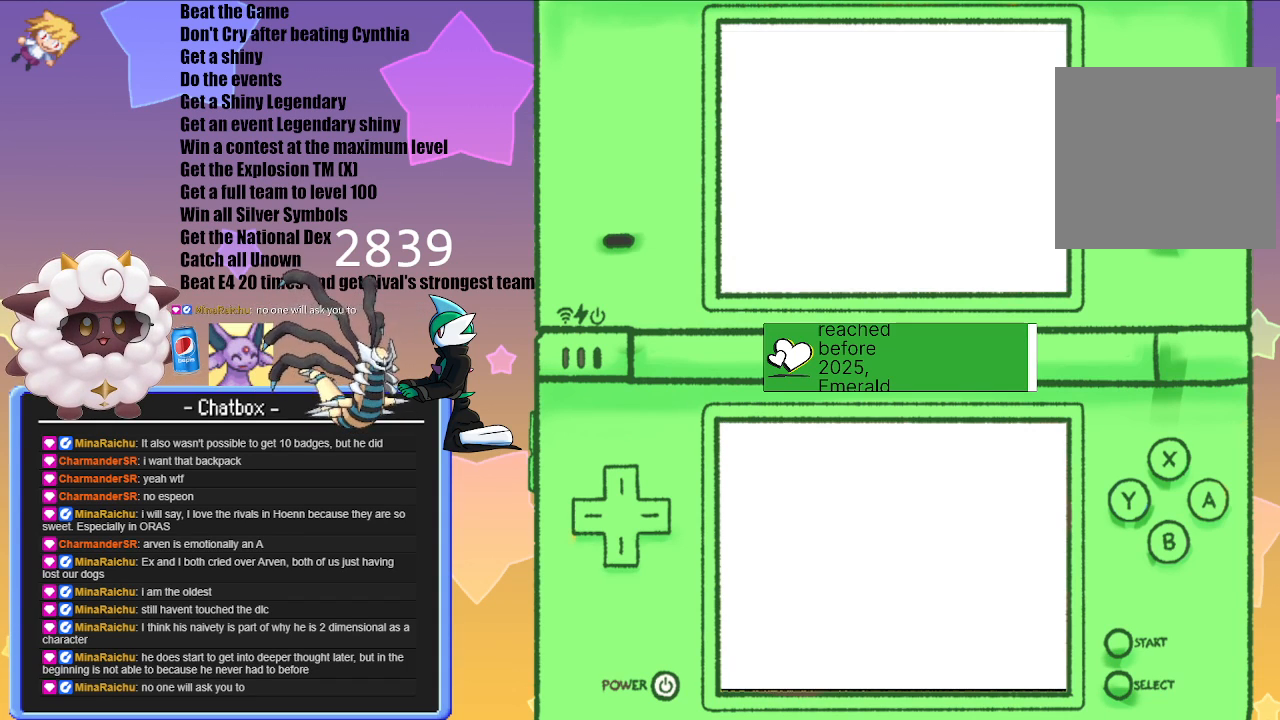
{"buttons": [], "left_stick": "center", "right_stick": "center", "events": []}
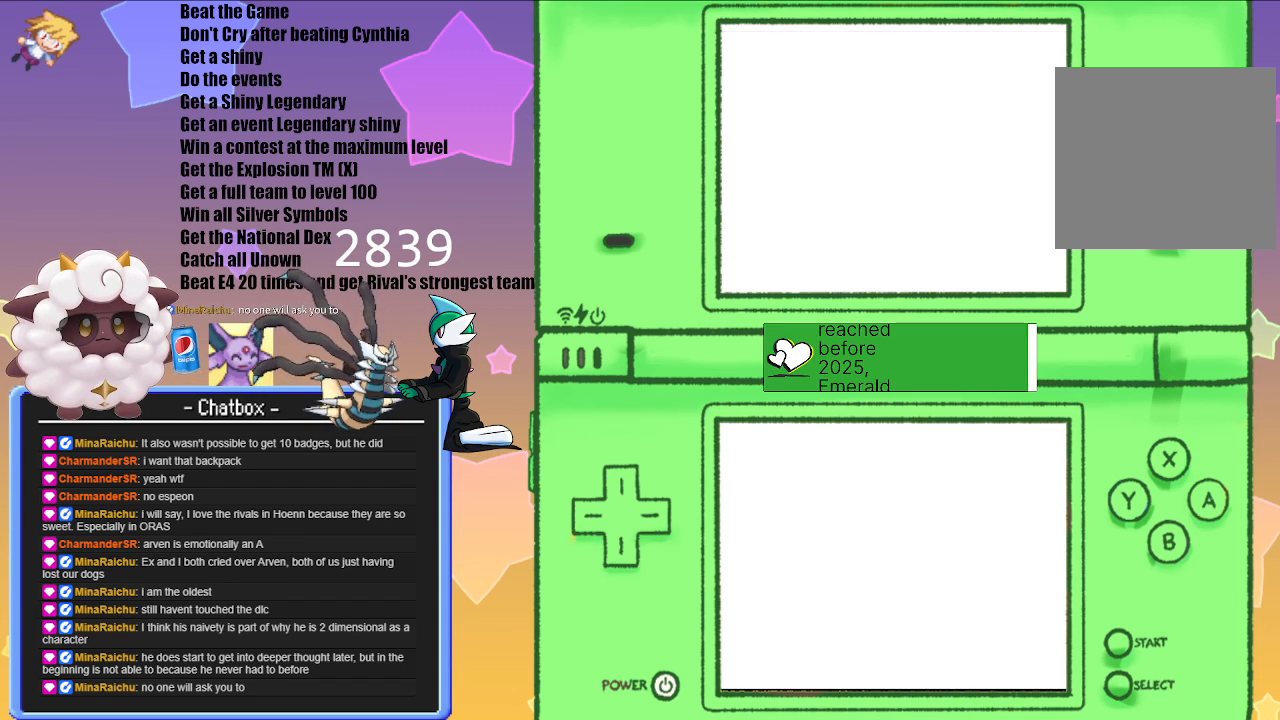
{"buttons": [], "left_stick": "center", "right_stick": "center", "events": []}
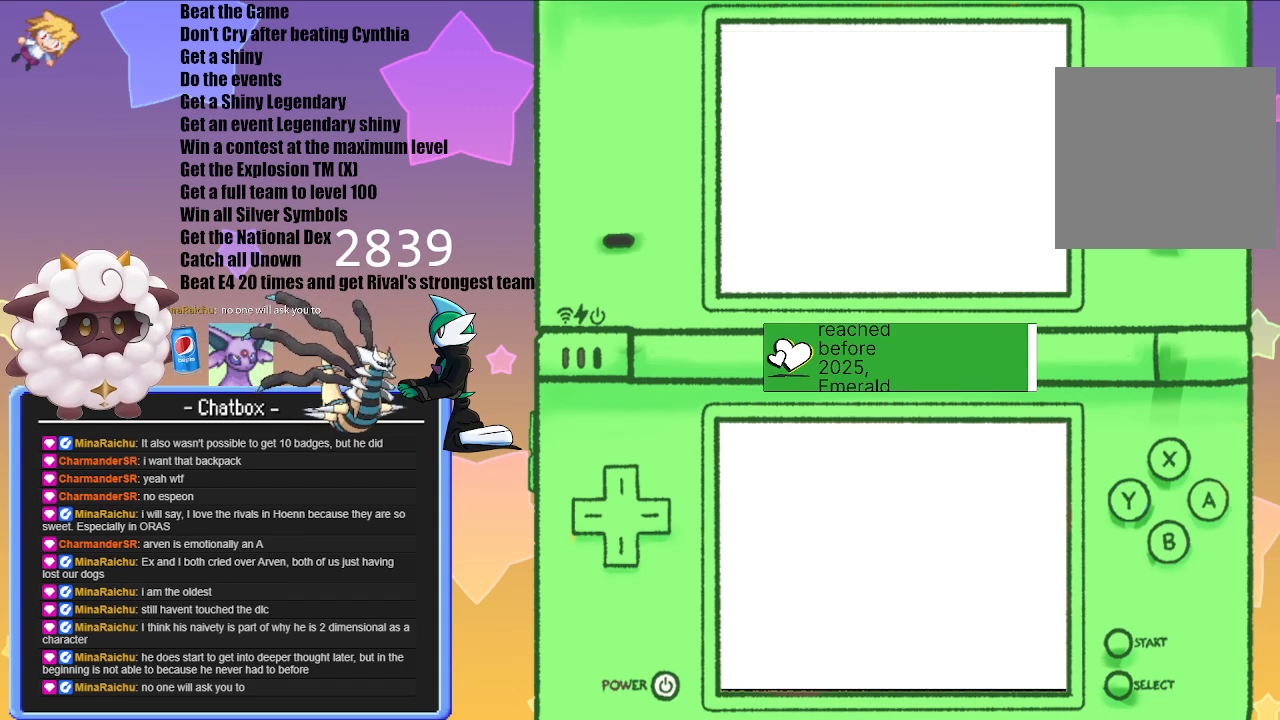
{"buttons": ["R1"], "left_stick": "center", "right_stick": "center", "events": [[483, "R1", "down"]]}
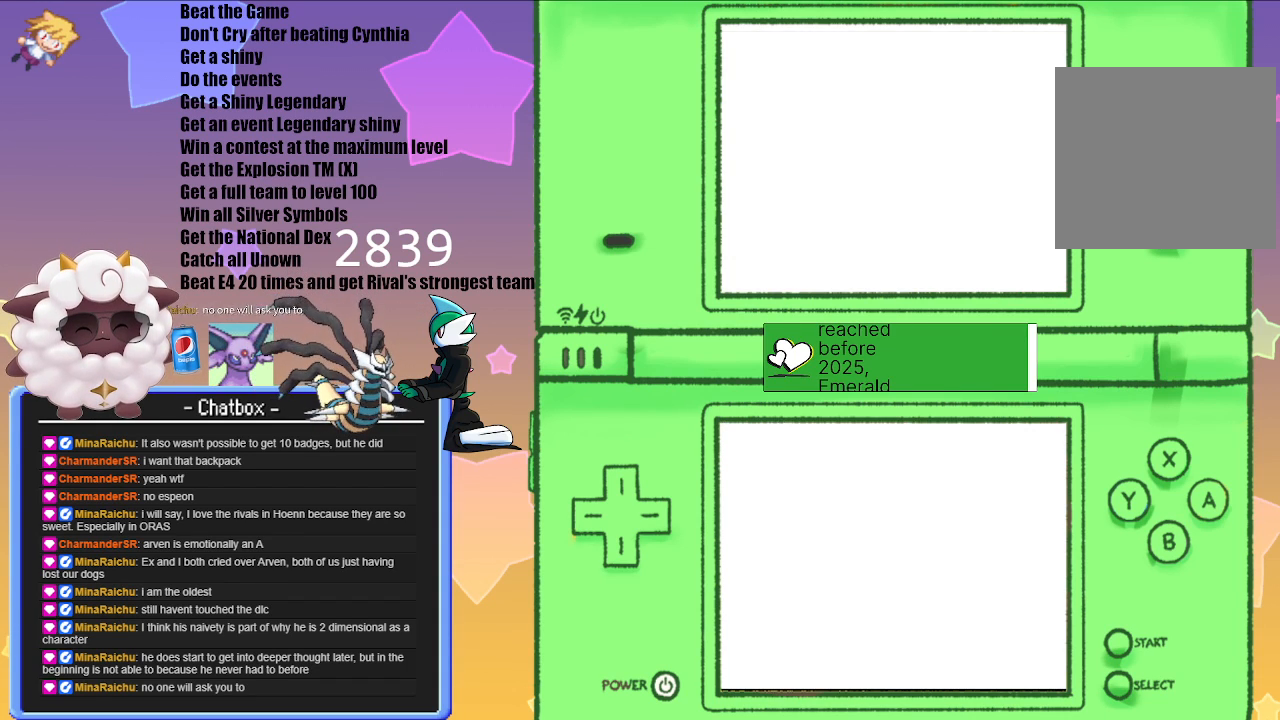
{"buttons": [], "left_stick": "center", "right_stick": "center", "events": [[50, "R1", "up"]]}